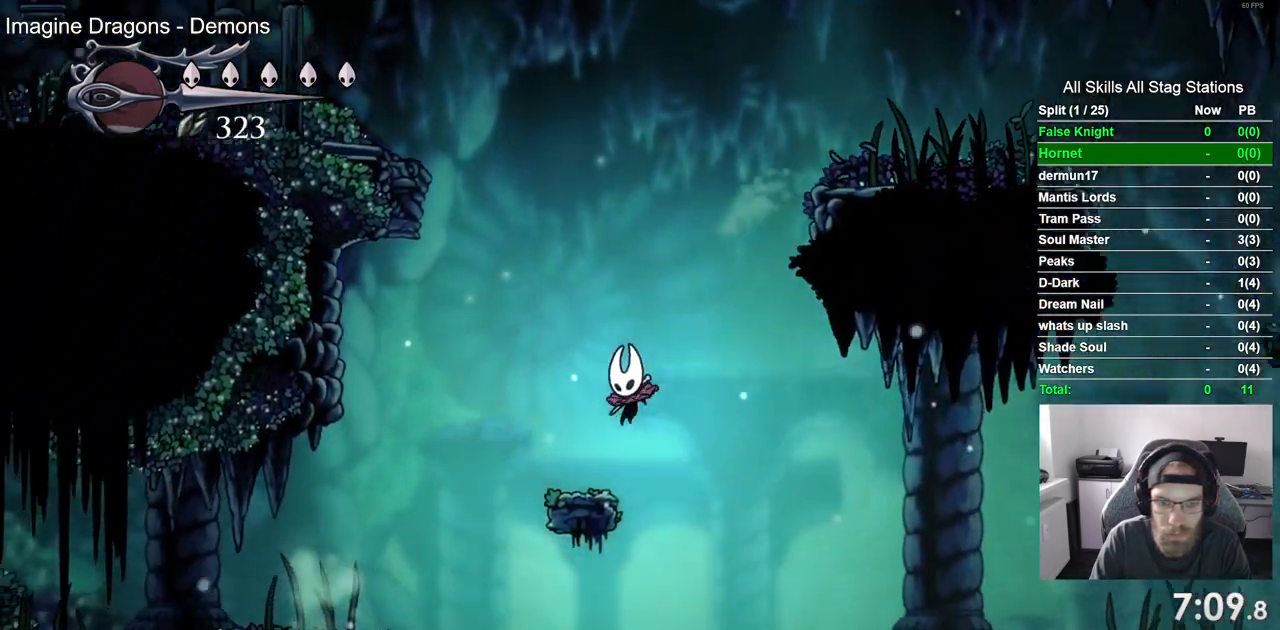
Gameplay with a controller (PlayStation layout); each line is a JSON object with the inputs held at the frame after it. "events" lists button and stick changes between this image and that frame as [ms after this image, input, new state], when the widget could be followed in between.
{"buttons": ["DPAD_LEFT"], "left_stick": "center", "right_stick": "center", "events": [[100, "CROSS", "down"], [267, "CROSS", "up"]]}
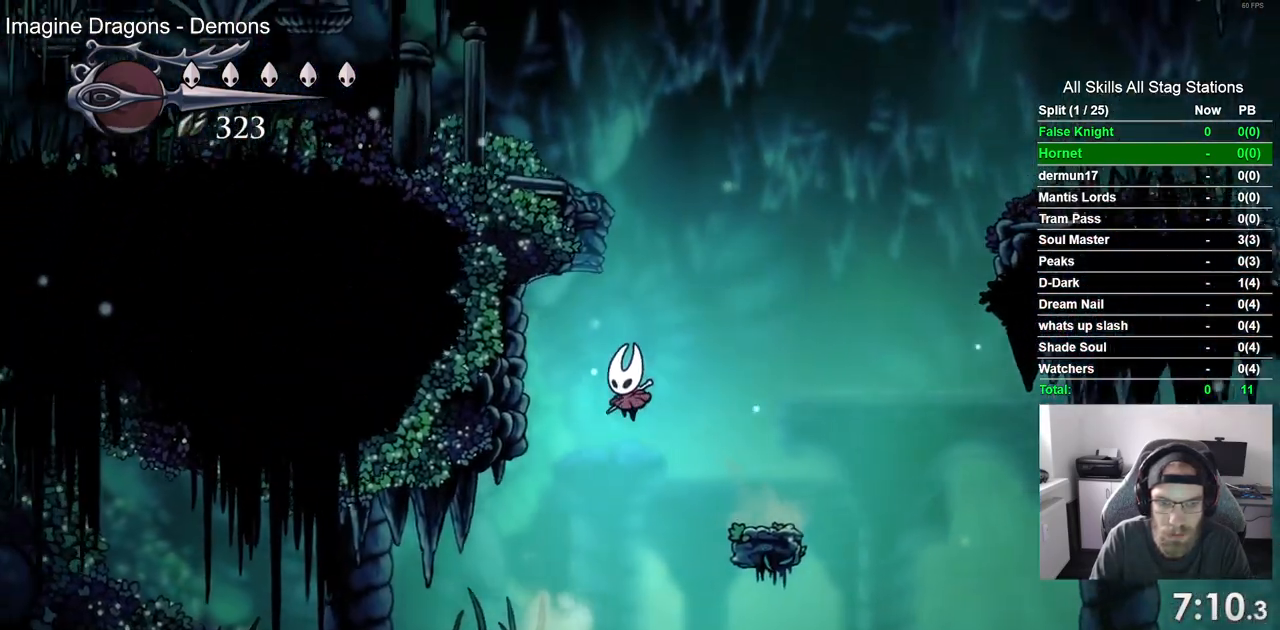
{"buttons": ["CROSS", "DPAD_LEFT"], "left_stick": "center", "right_stick": "center", "events": [[267, "CROSS", "down"]]}
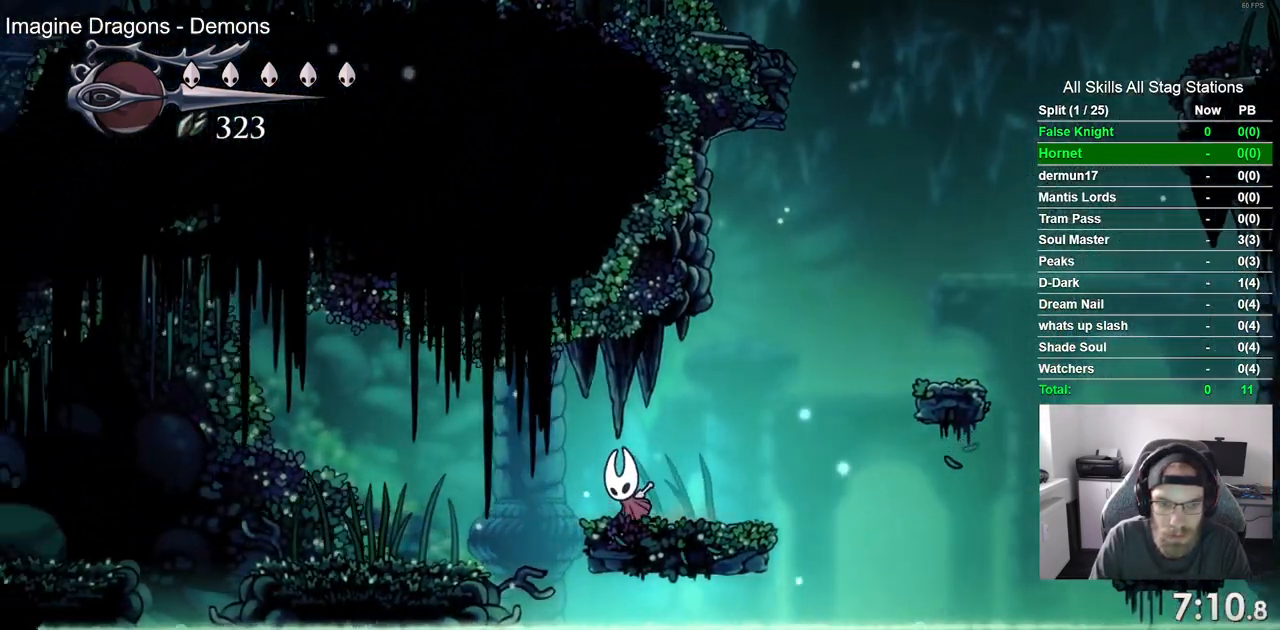
{"buttons": ["CROSS", "DPAD_LEFT"], "left_stick": "center", "right_stick": "center", "events": [[217, "CROSS", "up"], [500, "CROSS", "down"]]}
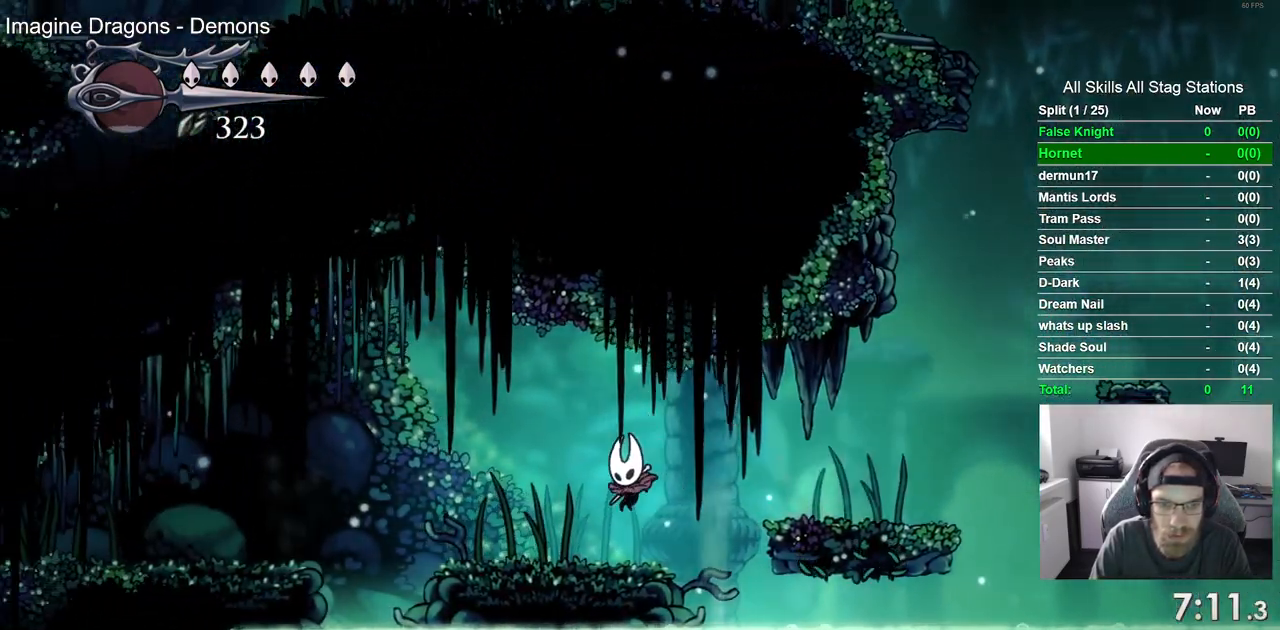
{"buttons": ["CROSS", "DPAD_LEFT"], "left_stick": "center", "right_stick": "center", "events": [[167, "CROSS", "up"], [317, "CROSS", "down"]]}
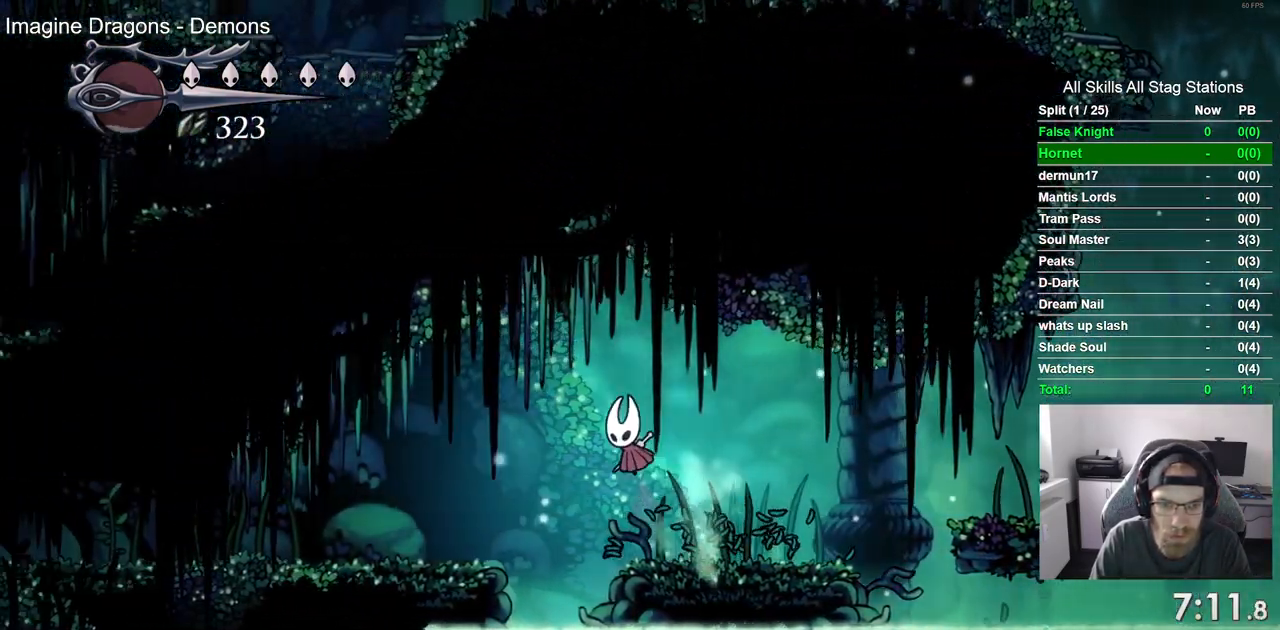
{"buttons": ["DPAD_LEFT"], "left_stick": "center", "right_stick": "center", "events": [[133, "CROSS", "up"]]}
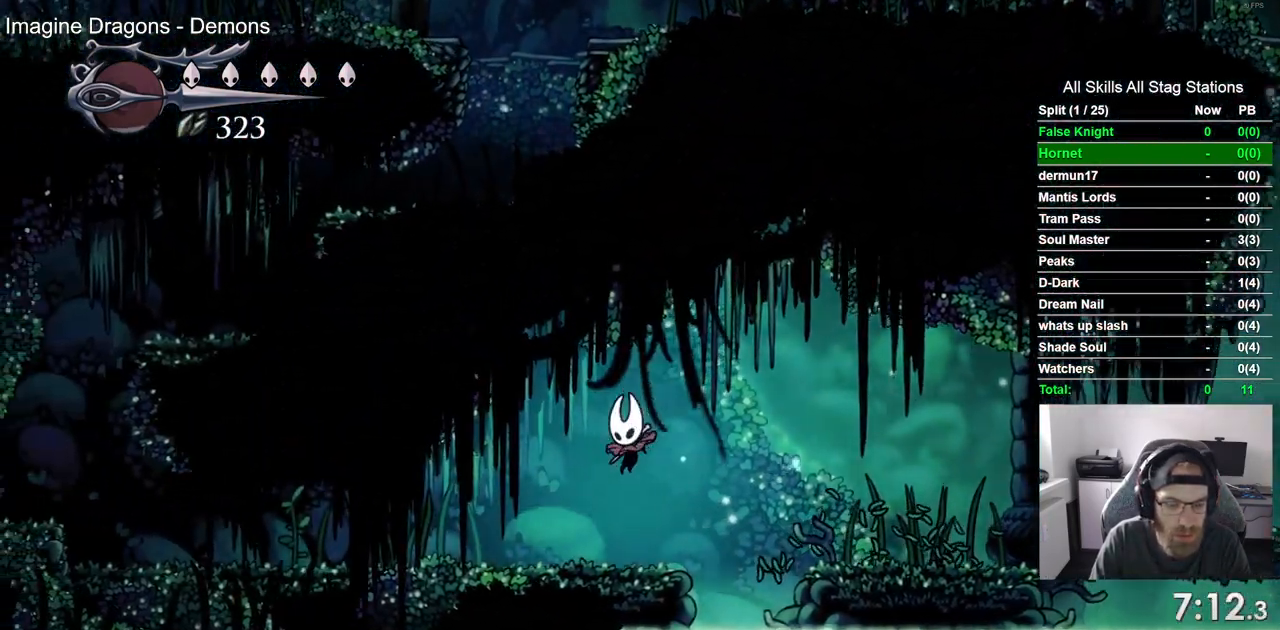
{"buttons": ["DPAD_LEFT"], "left_stick": "center", "right_stick": "center", "events": []}
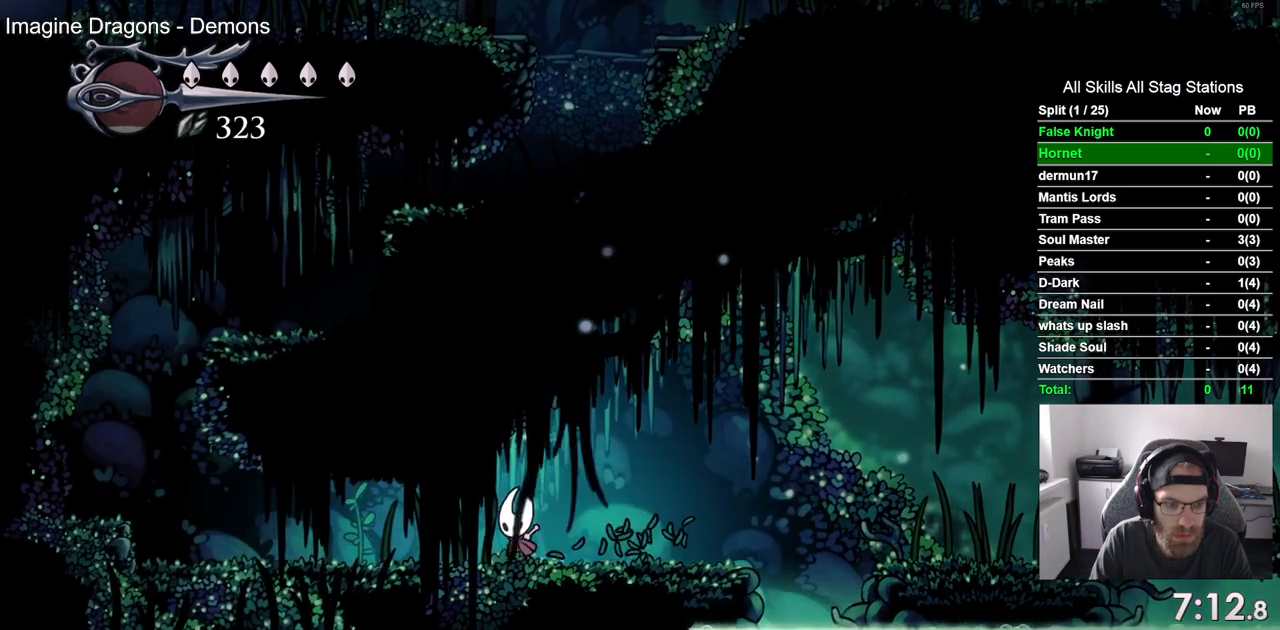
{"buttons": ["DPAD_LEFT"], "left_stick": "center", "right_stick": "center", "events": []}
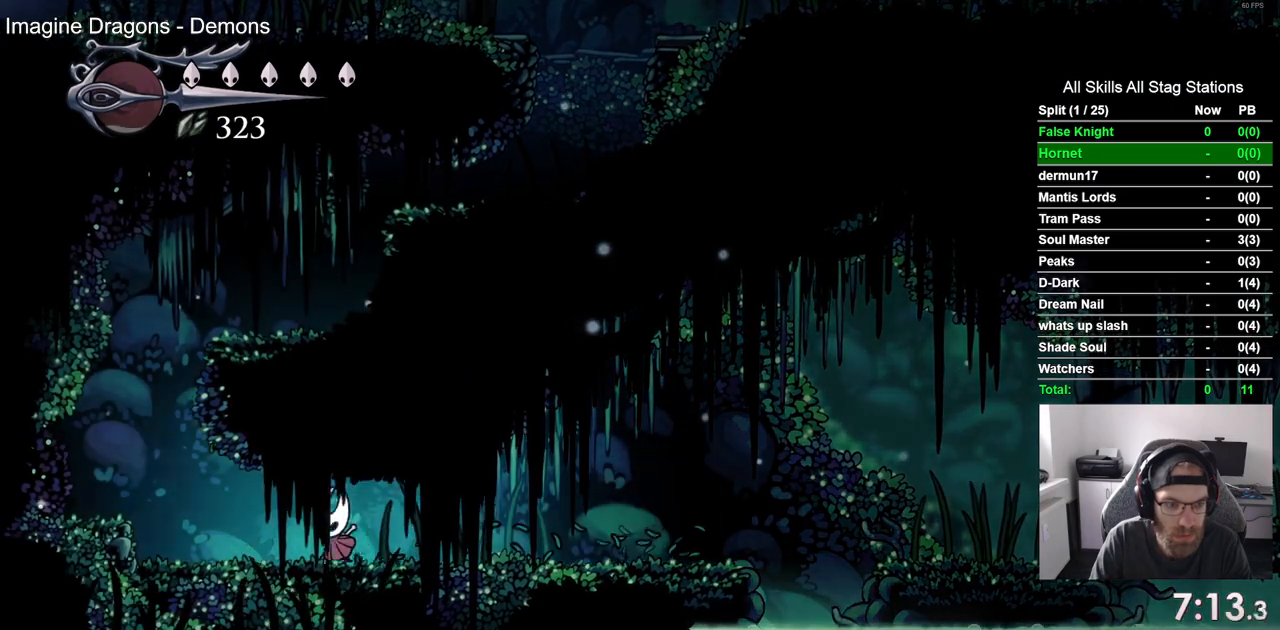
{"buttons": ["DPAD_LEFT"], "left_stick": "center", "right_stick": "center", "events": [[217, "CROSS", "down"], [367, "CROSS", "up"]]}